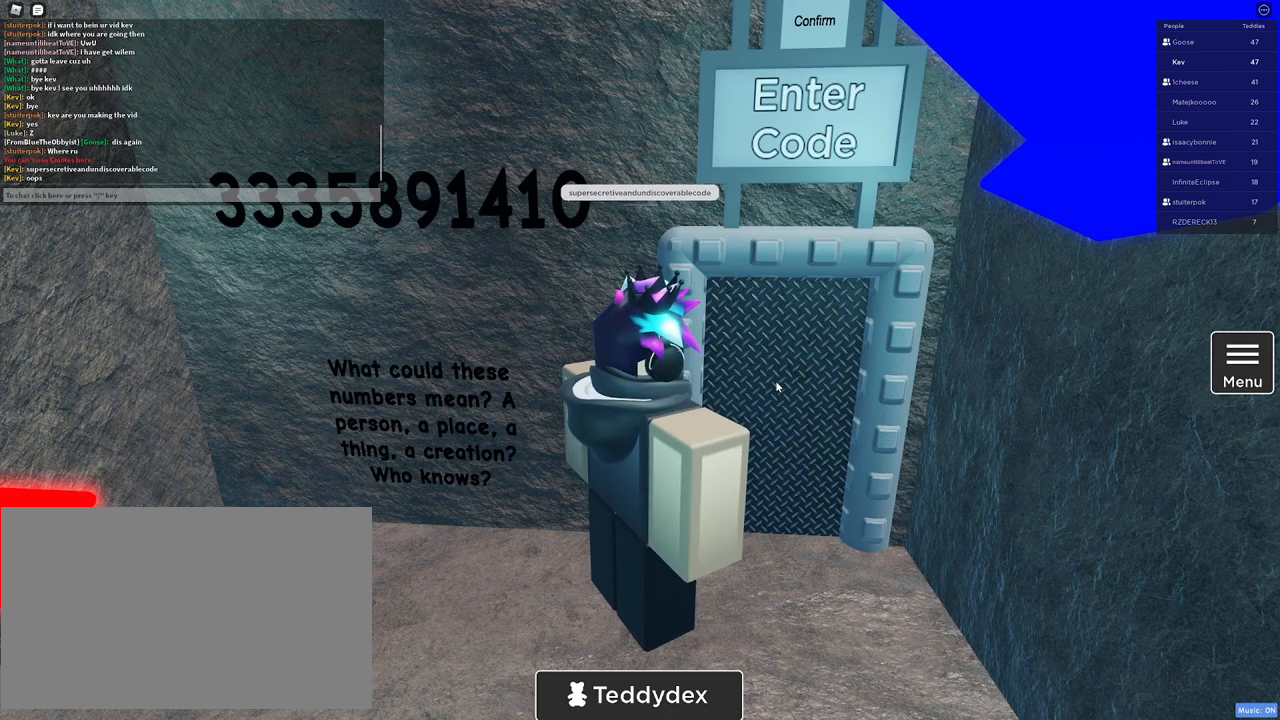
Gameplay with keyboard and mouse; each line is a JSON object with the keys and mouse buttons held at the frame after it. "events" lists presses ("down") and releases ("up") of "1", "2", "3", "4", "5", "a", "alt", "b", "c", "ctrl", "d", "e", "f", "g", "q", "r", "s", "shift", "space", "t", "tab", "tilde", "v", "w", "x", "z", "mouse_left", "mouse_wheel", "mouse_right", "mouse_mb4" and "mouse_mb5" between this image and that frame as [ms after this image, input, new state], when the widget could be followed in between. "mouse_left", "mouse_wheel", "mouse_right", "mouse_mb4", "mouse_mb5" = the "left", "wheel", "right", "mb4", "mb5" buttons of the "mouse" list. No other keys are recorded. "wheel" means that the mouse wheel is clicked or scrolled. Mouse movement is not recorded.
{"keys": [], "mouse": [], "events": [[83, "d", "down"], [217, "d", "up"]]}
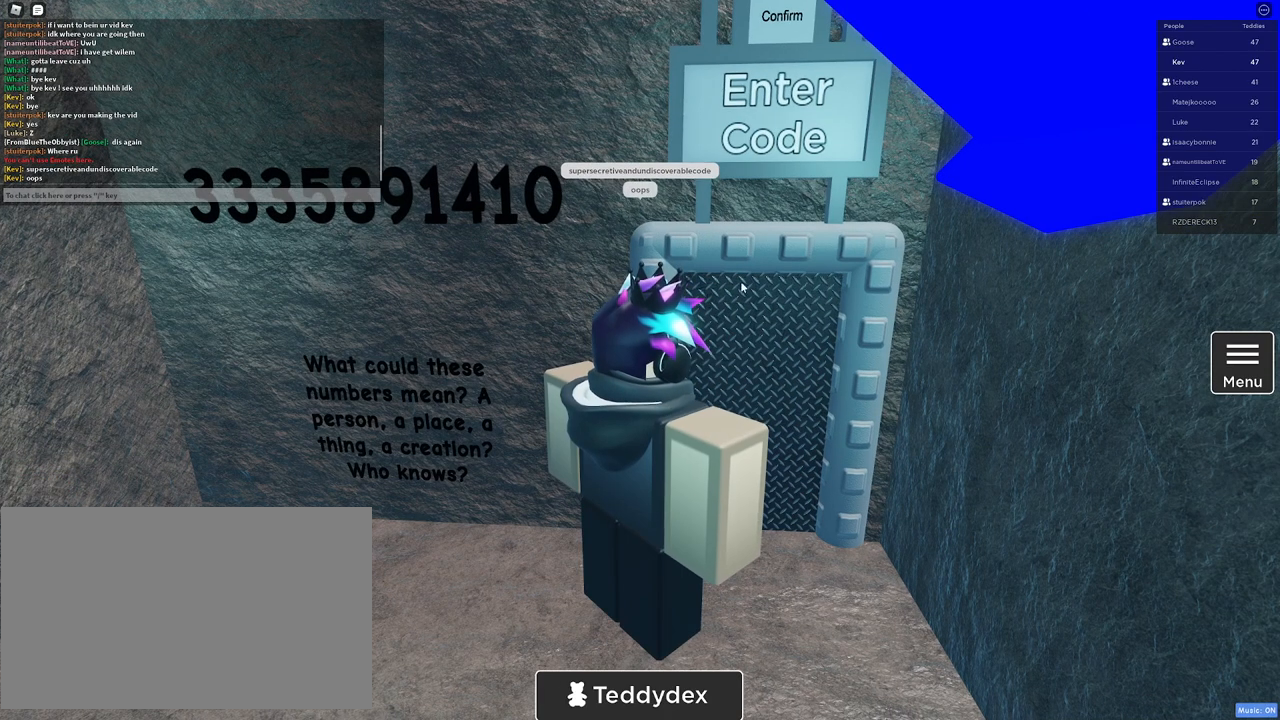
{"keys": ["ctrl"], "mouse": [], "events": [[283, "mouse_left", "down"], [383, "mouse_left", "up"], [417, "ctrl", "down"]]}
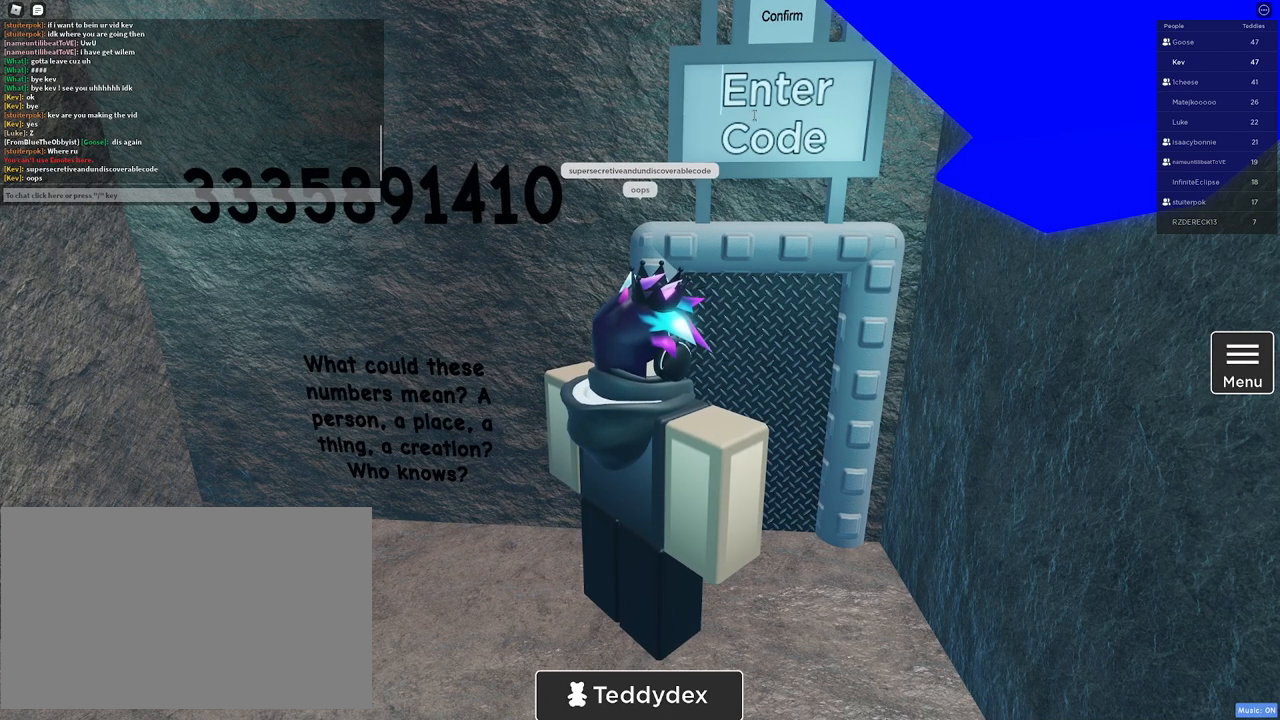
{"keys": [], "mouse": [], "events": [[117, "v", "down"], [200, "v", "up"], [250, "ctrl", "up"]]}
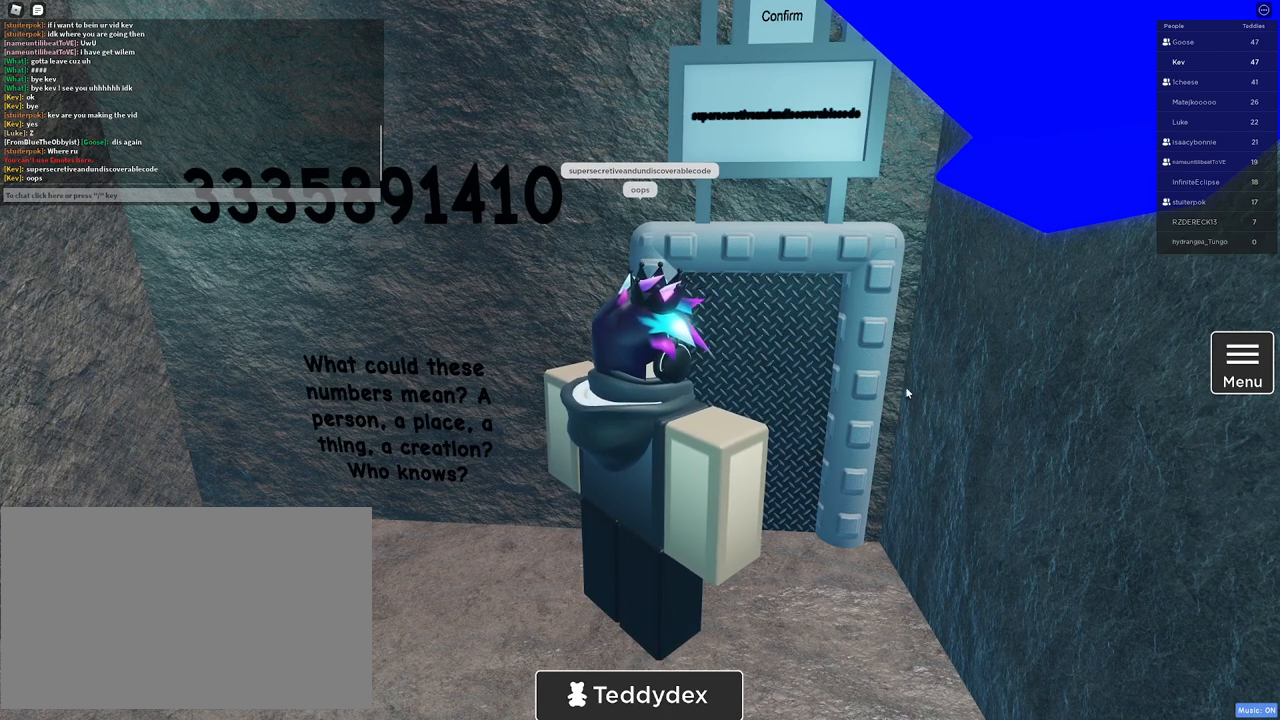
{"keys": [], "mouse": [], "events": [[33, "mouse_left", "down"], [117, "mouse_left", "up"], [117, "mouse_right", "down"], [267, "mouse_right", "up"], [350, "a", "down"], [450, "a", "up"]]}
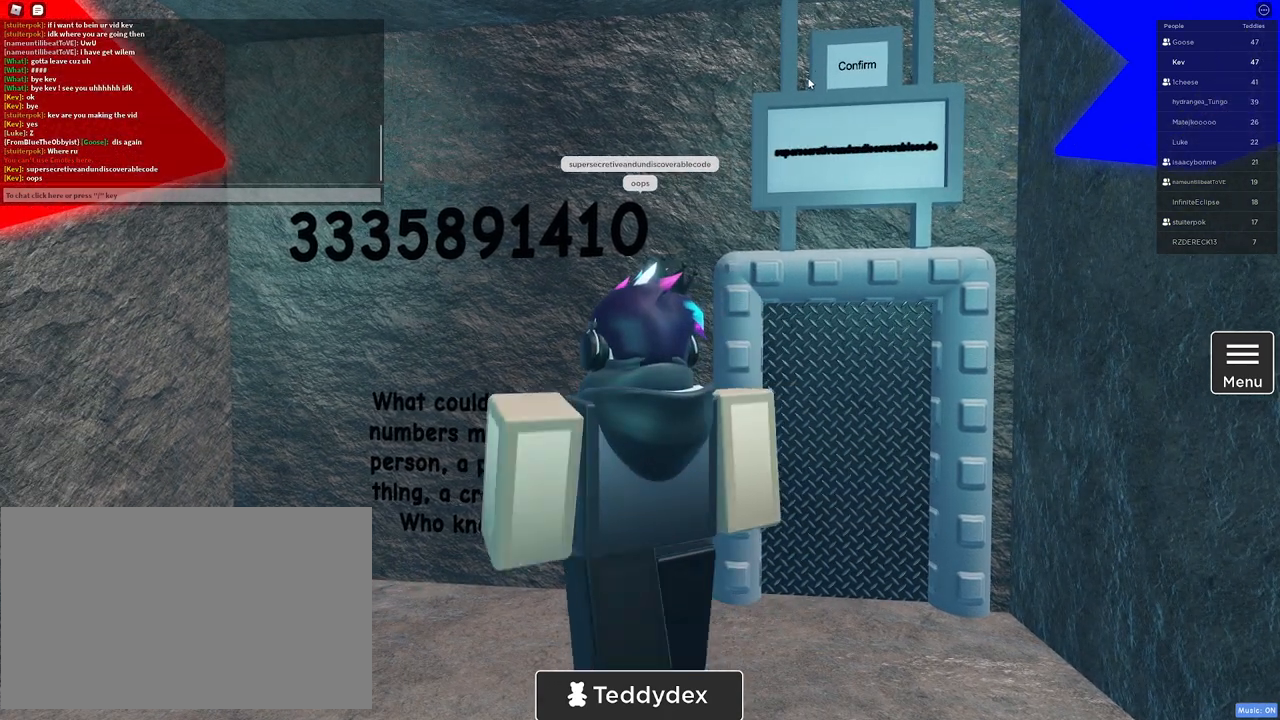
{"keys": [], "mouse": [], "events": [[267, "mouse_left", "down"], [317, "mouse_left", "up"]]}
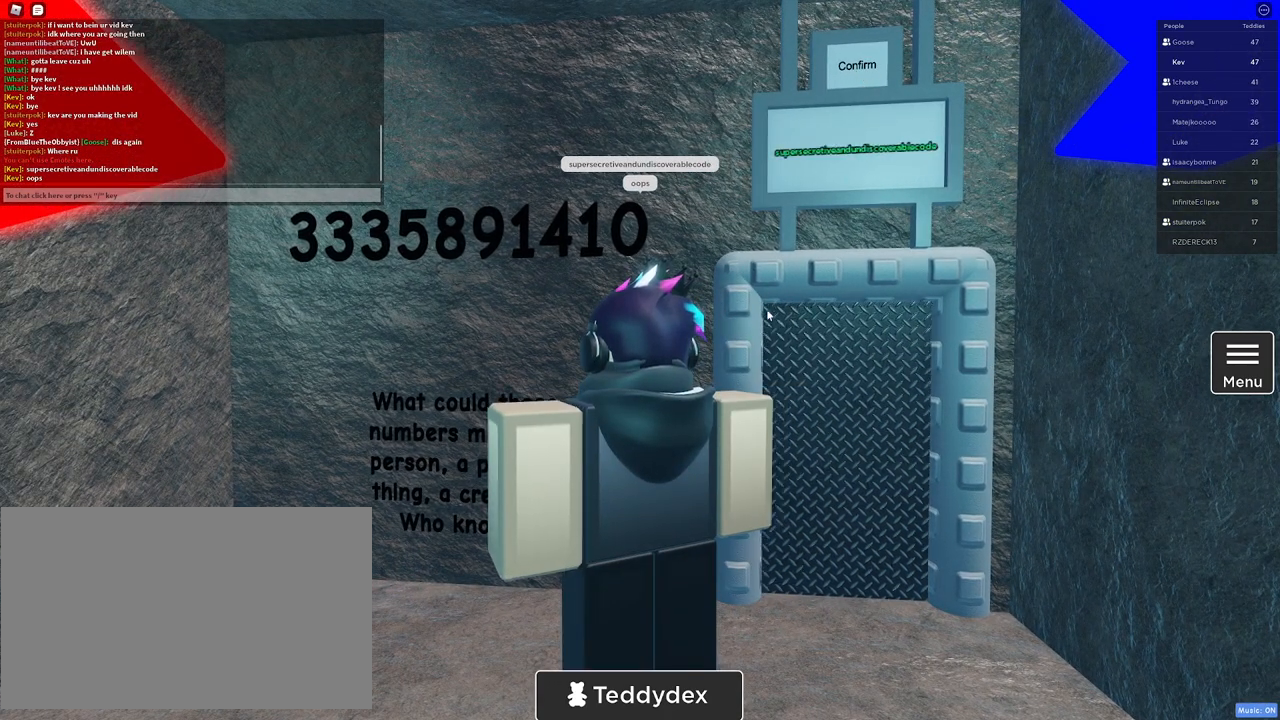
{"keys": ["d"], "mouse": [], "events": [[483, "d", "down"]]}
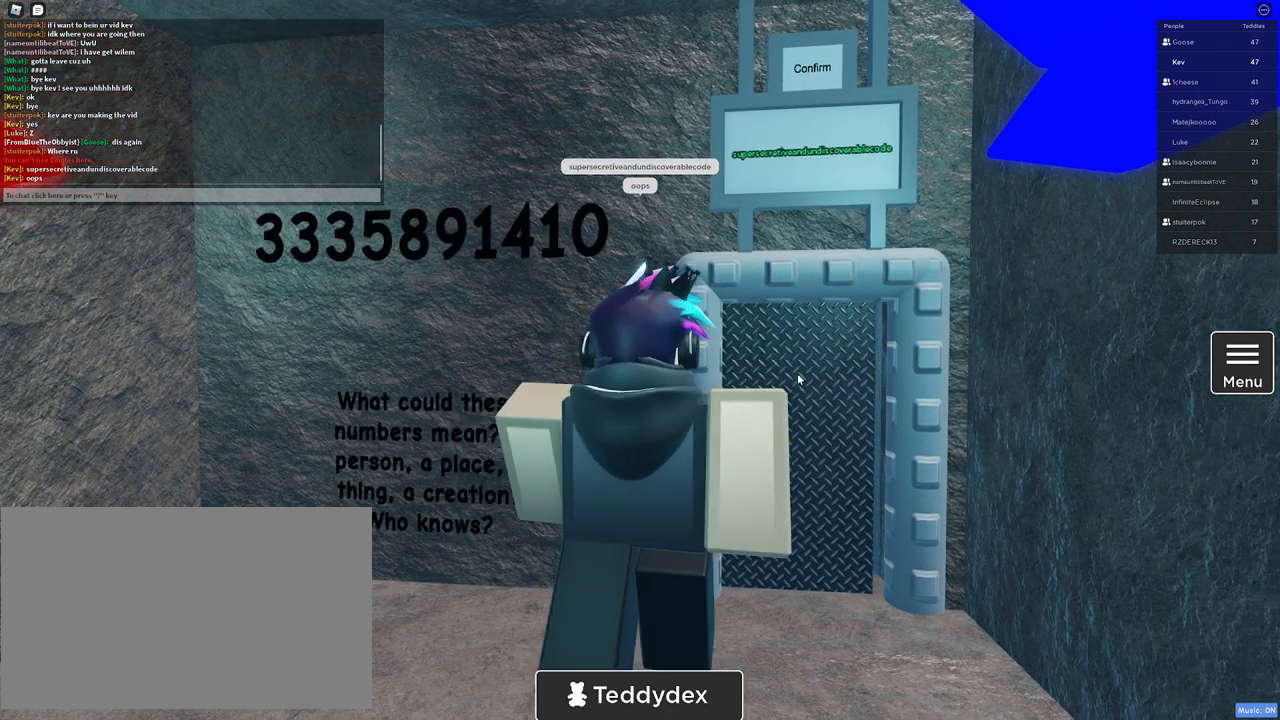
{"keys": [], "mouse": [], "events": [[217, "d", "up"]]}
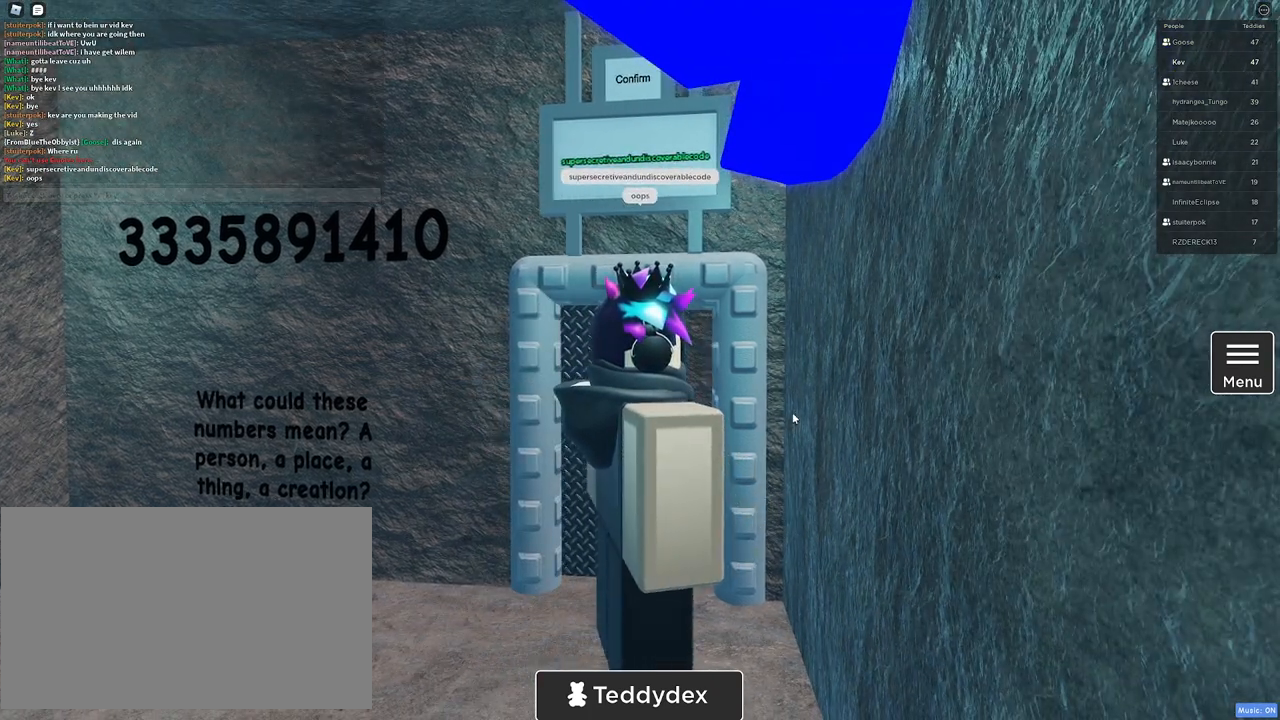
{"keys": ["w"], "mouse": [], "events": [[467, "w", "down"]]}
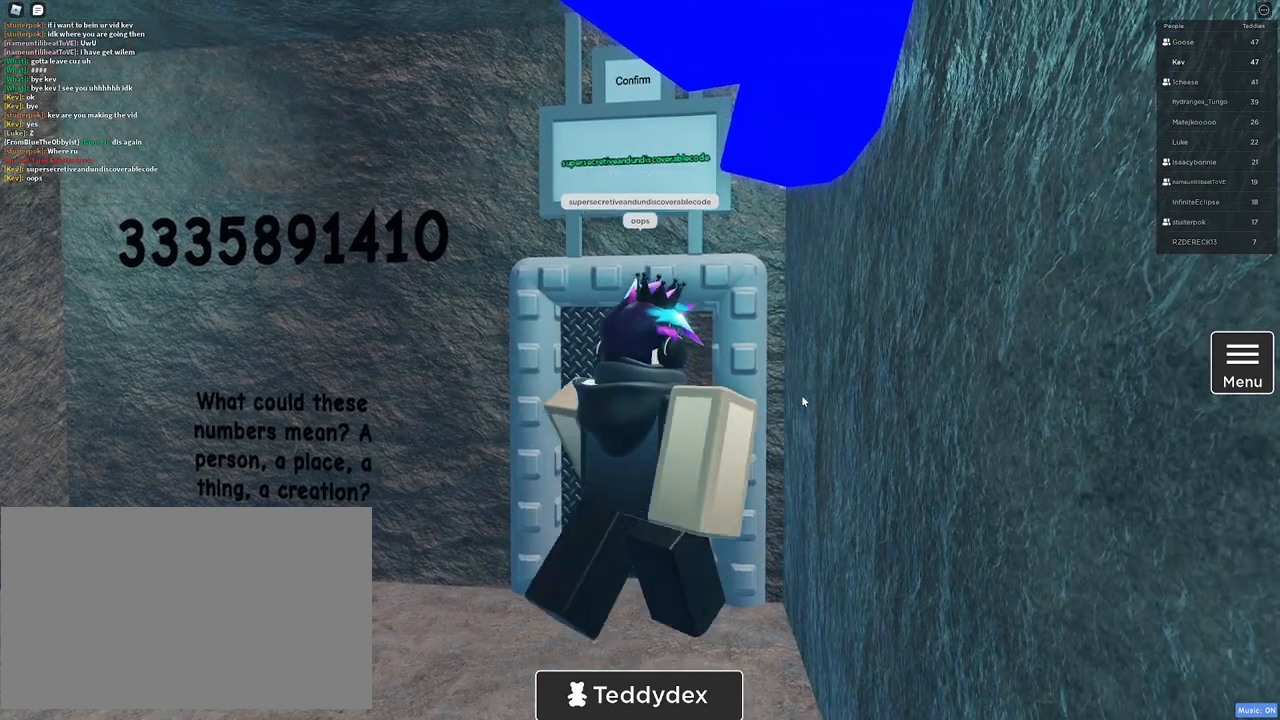
{"keys": [], "mouse": [], "events": [[67, "w", "up"]]}
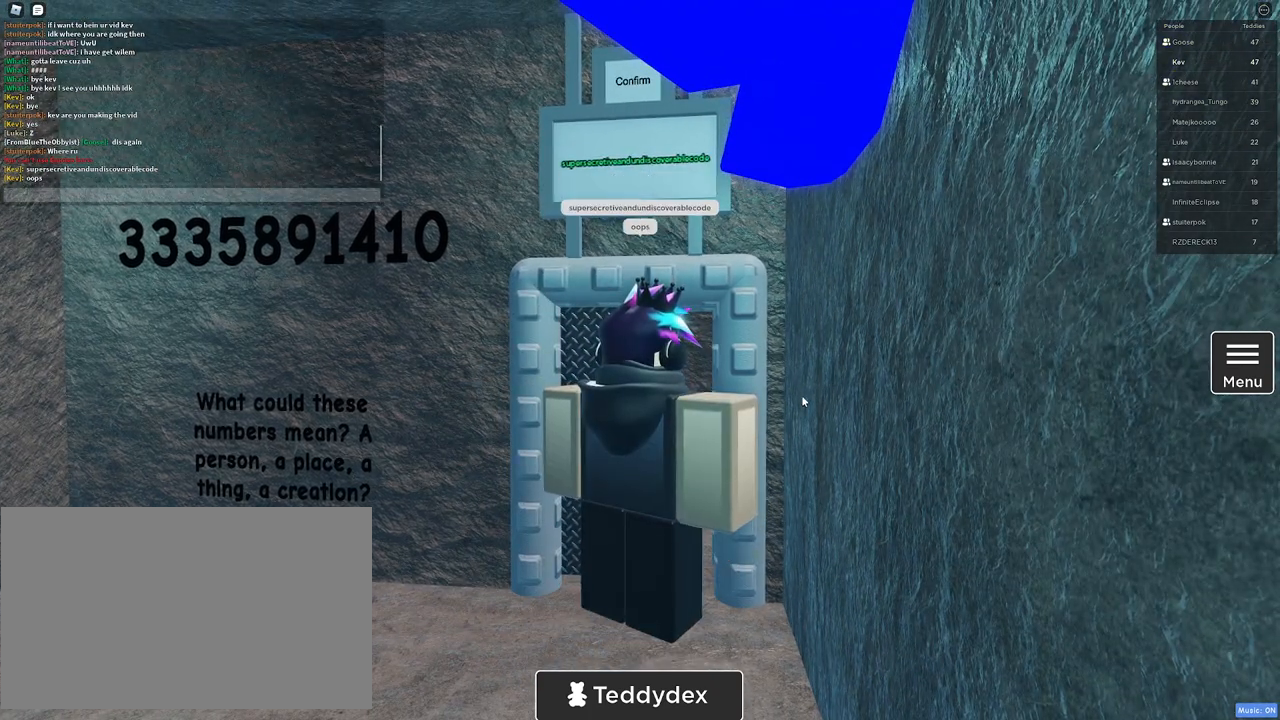
{"keys": [], "mouse": [], "events": []}
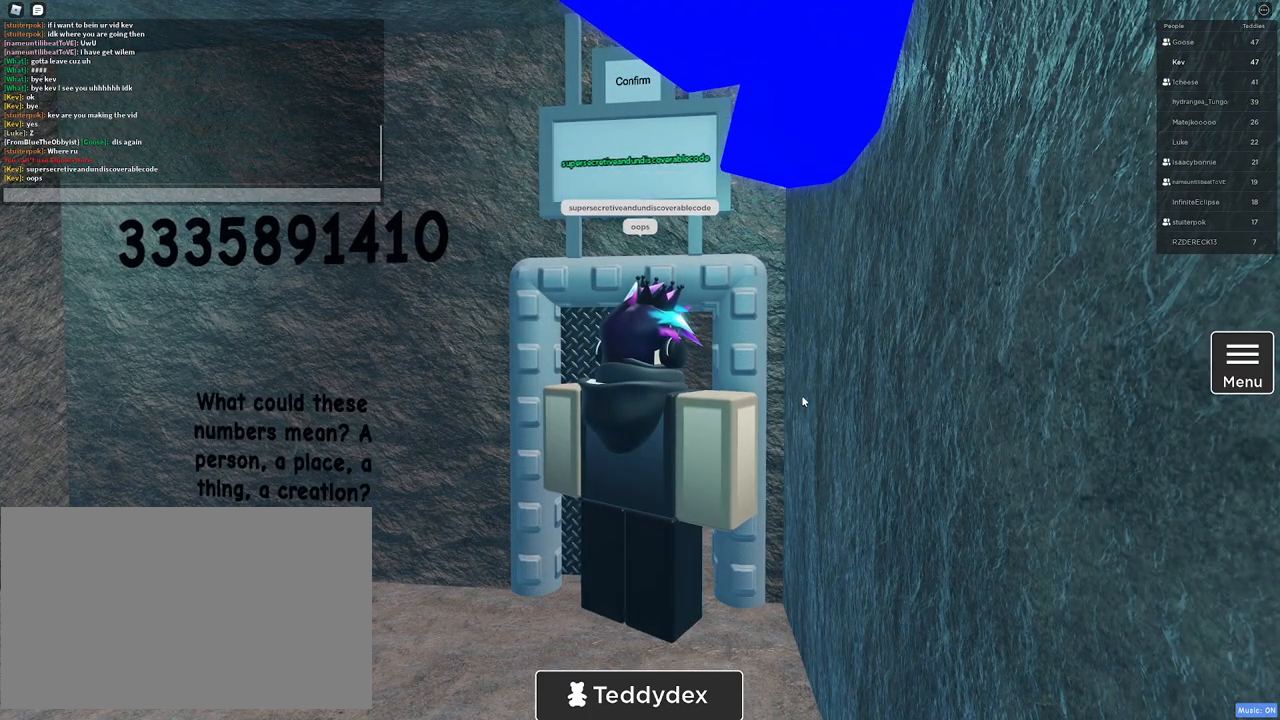
{"keys": [], "mouse": [], "events": []}
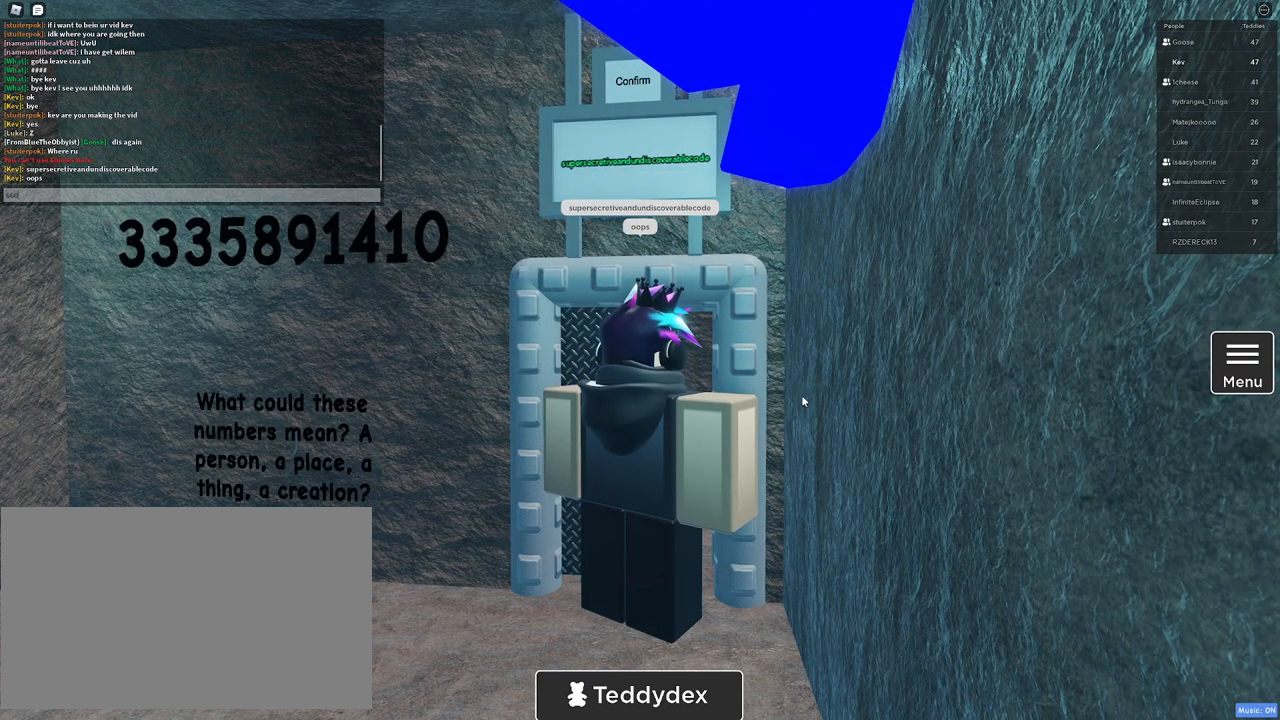
{"keys": ["c", "ctrl"], "mouse": [], "events": [[250, "ctrl", "down"], [300, "a", "down"], [433, "a", "up"], [483, "c", "down"]]}
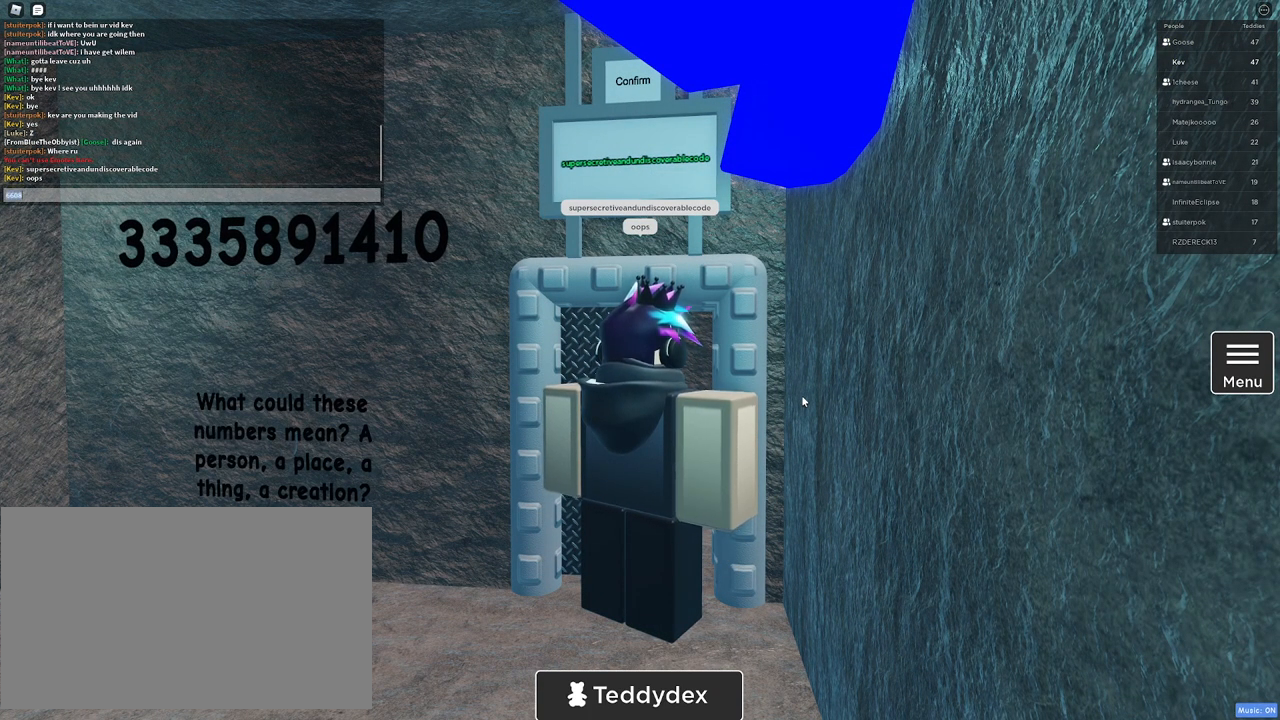
{"keys": [], "mouse": [], "events": [[67, "c", "up"], [67, "ctrl", "up"]]}
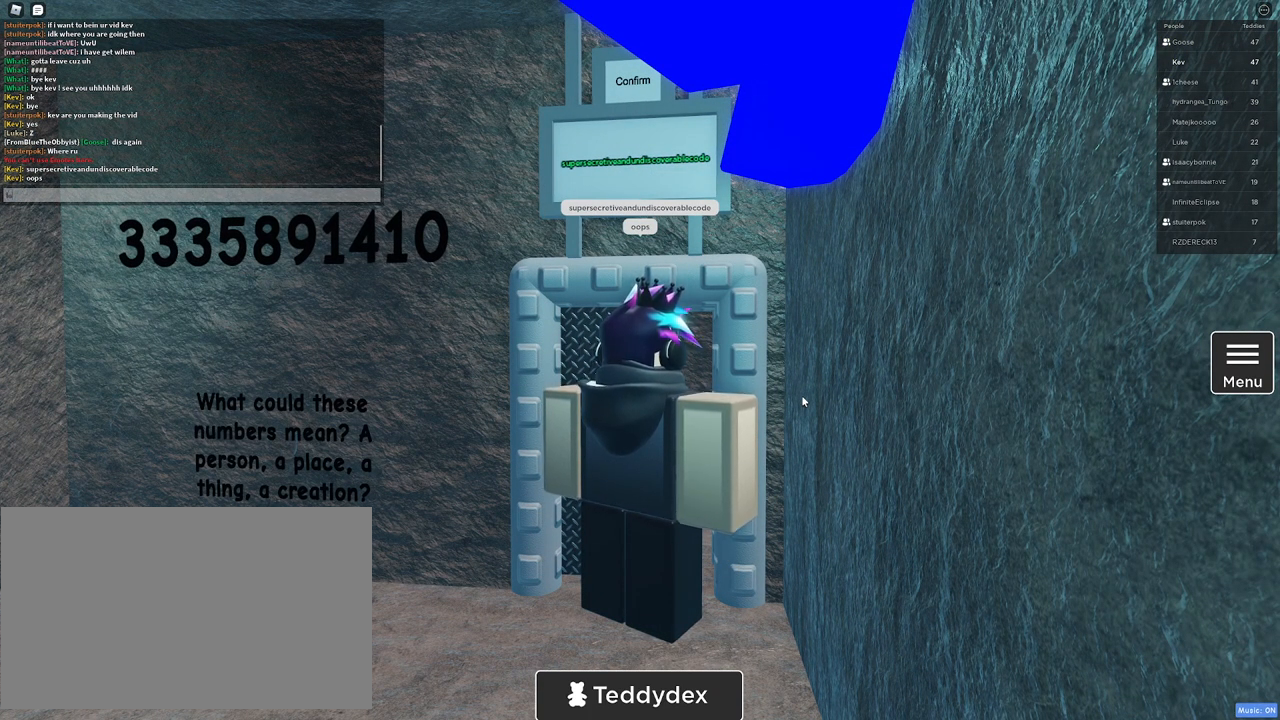
{"keys": [], "mouse": [], "events": []}
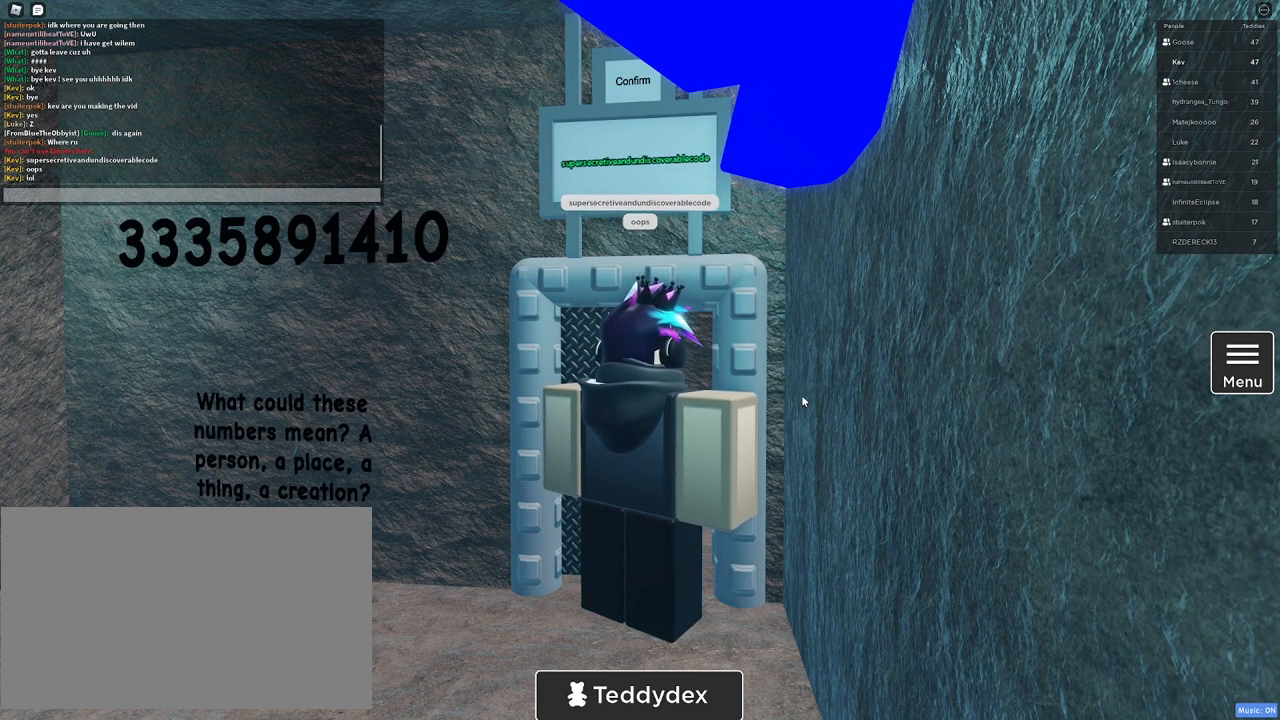
{"keys": [], "mouse": [], "events": [[117, "ctrl", "down"], [250, "v", "down"], [333, "v", "up"], [383, "ctrl", "up"]]}
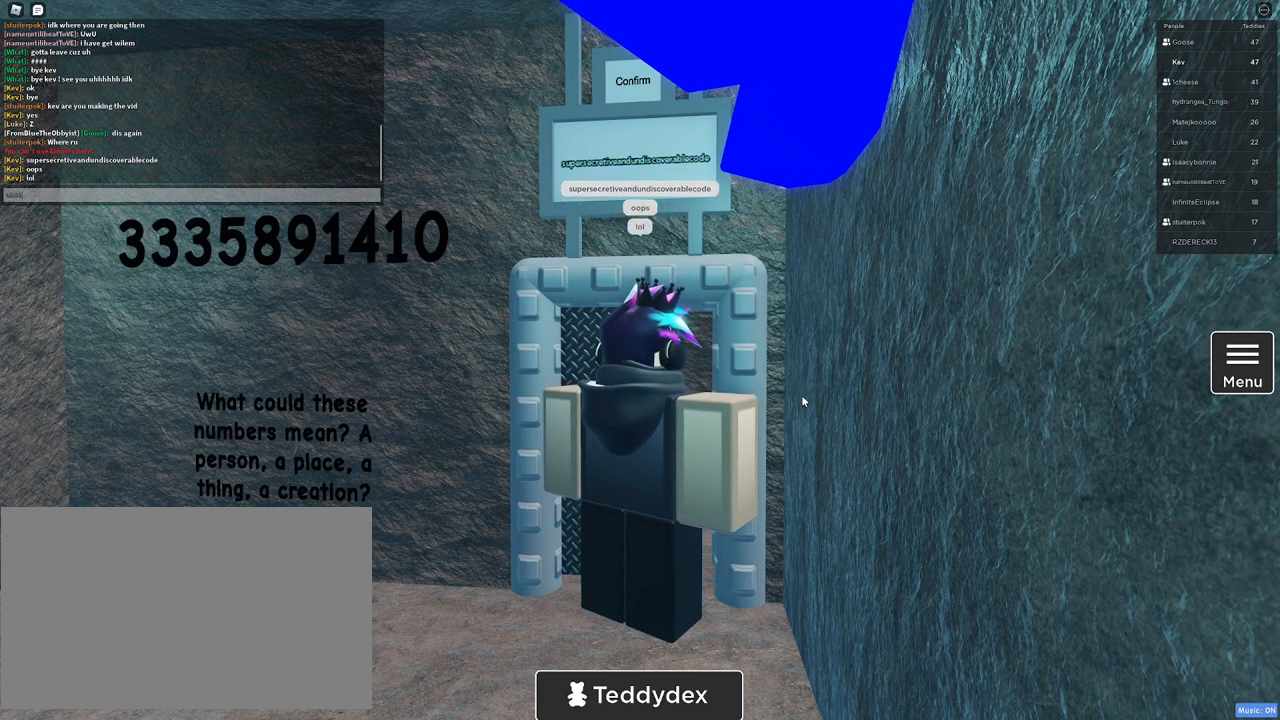
{"keys": [], "mouse": [], "events": [[300, "mouse_left", "down"], [450, "mouse_left", "up"]]}
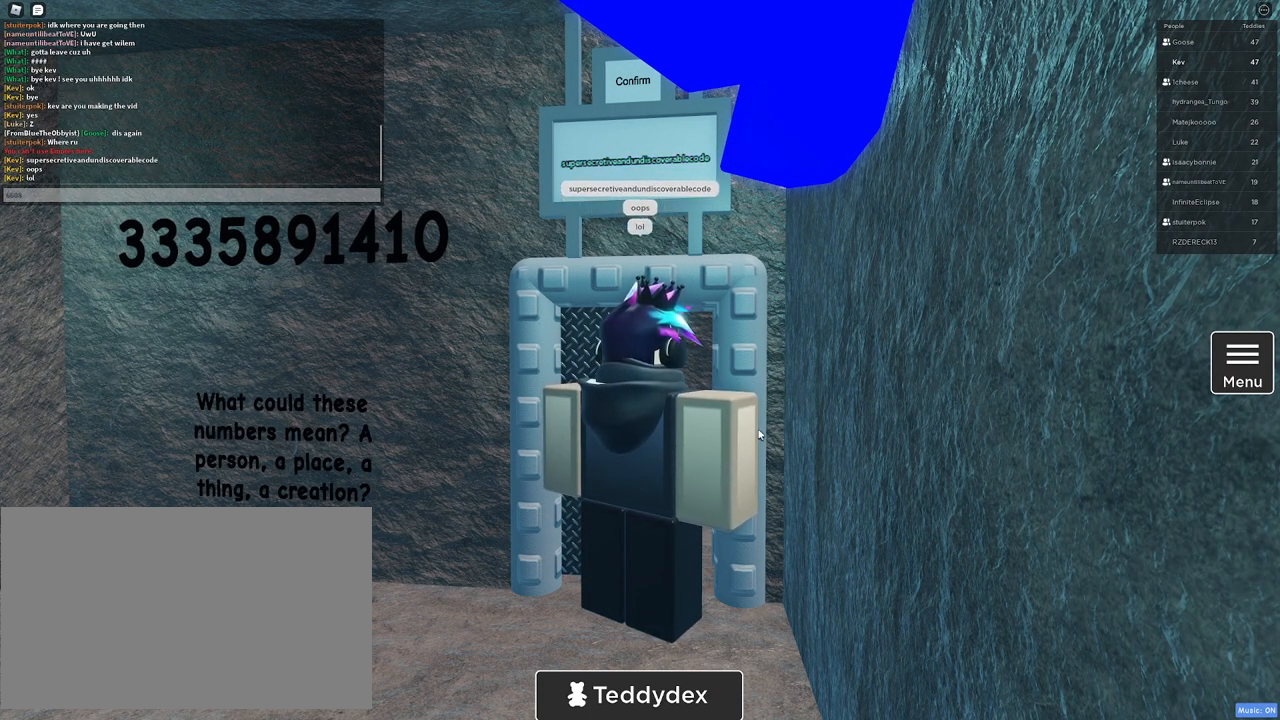
{"keys": ["d", "shift"], "mouse": ["right"], "events": [[133, "w", "down"], [233, "mouse_right", "down"], [283, "w", "up"], [383, "shift", "down"], [467, "d", "down"]]}
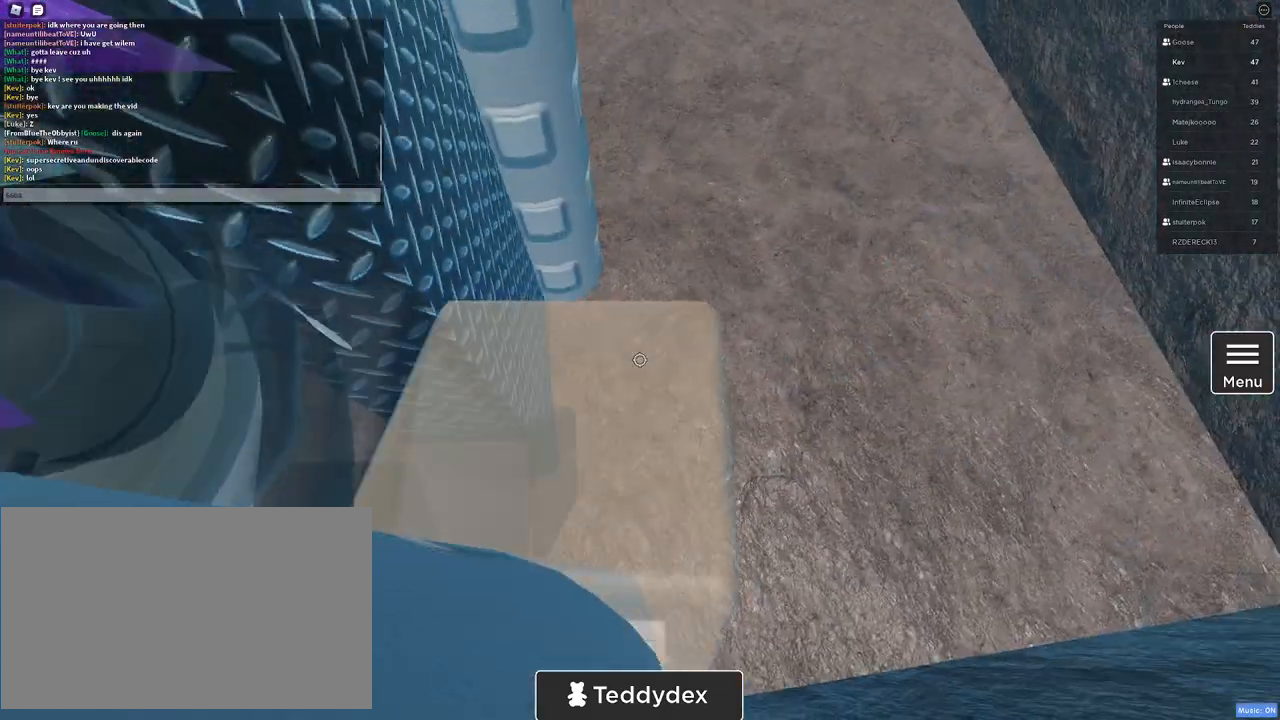
{"keys": ["w"], "mouse": [], "events": [[17, "mouse_right", "up"], [17, "shift", "up"], [433, "w", "down"], [483, "d", "up"]]}
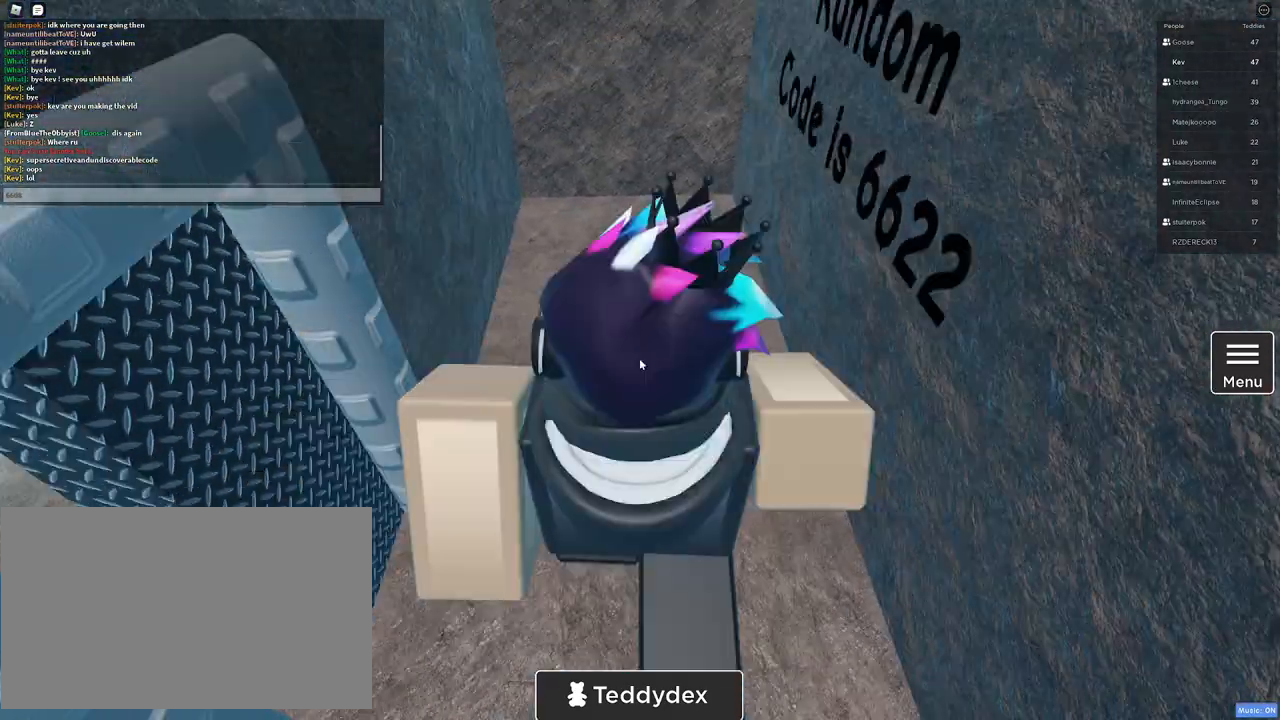
{"keys": [], "mouse": [], "events": [[33, "shift", "down"], [167, "mouse_right", "down"], [167, "shift", "up"], [350, "mouse_right", "up"], [350, "w", "up"]]}
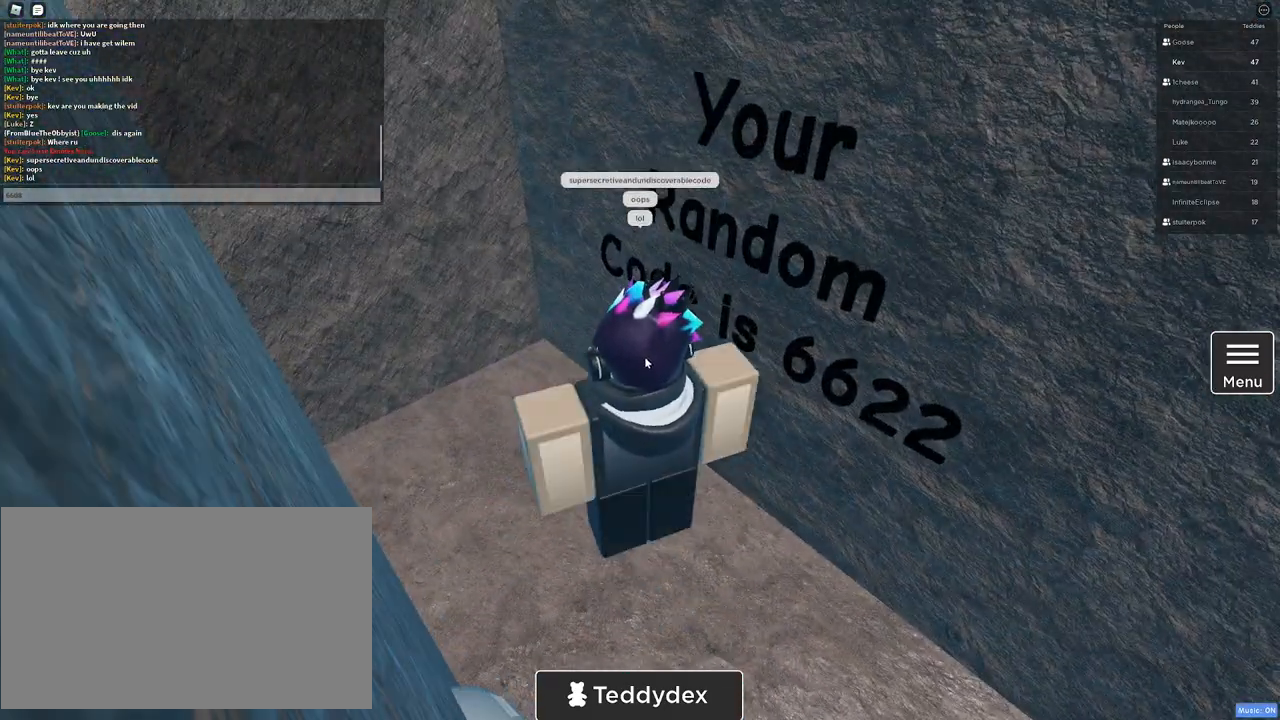
{"keys": ["w"], "mouse": [], "events": [[467, "w", "down"]]}
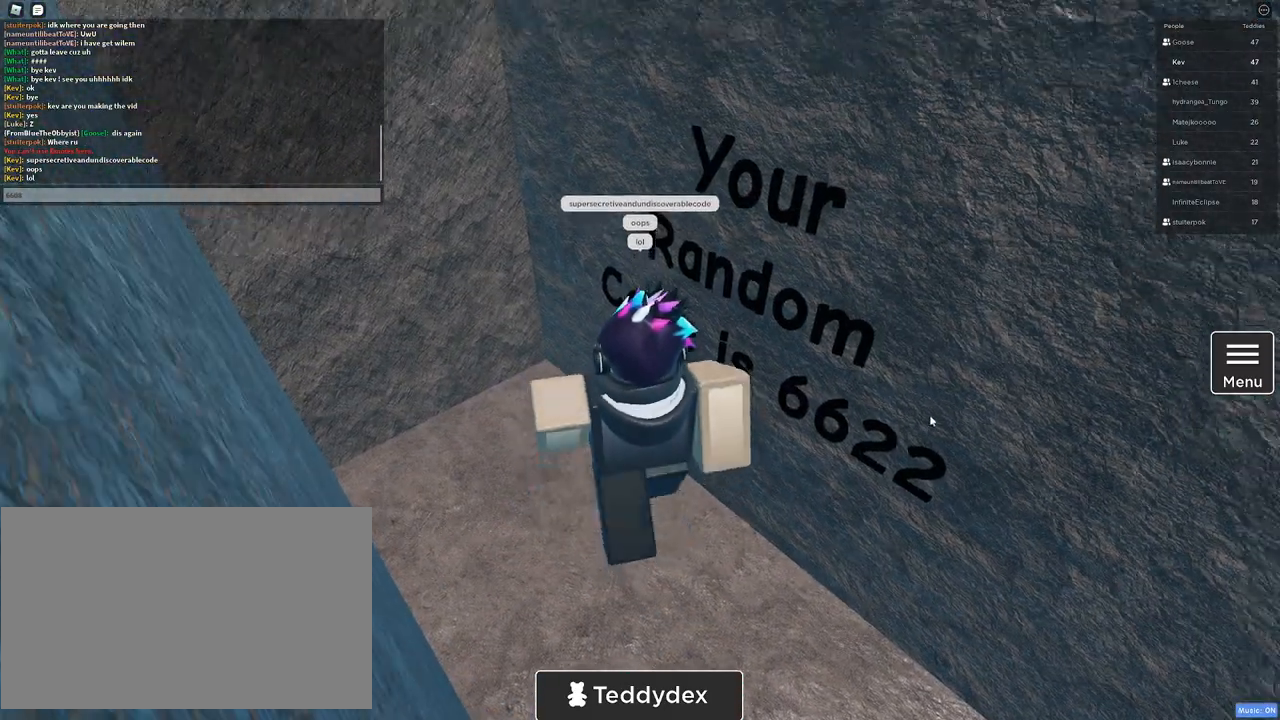
{"keys": ["a", "w"], "mouse": ["right"], "events": [[67, "w", "up"], [283, "a", "down"], [283, "w", "down"], [383, "w", "up"], [433, "mouse_right", "down"], [483, "w", "down"]]}
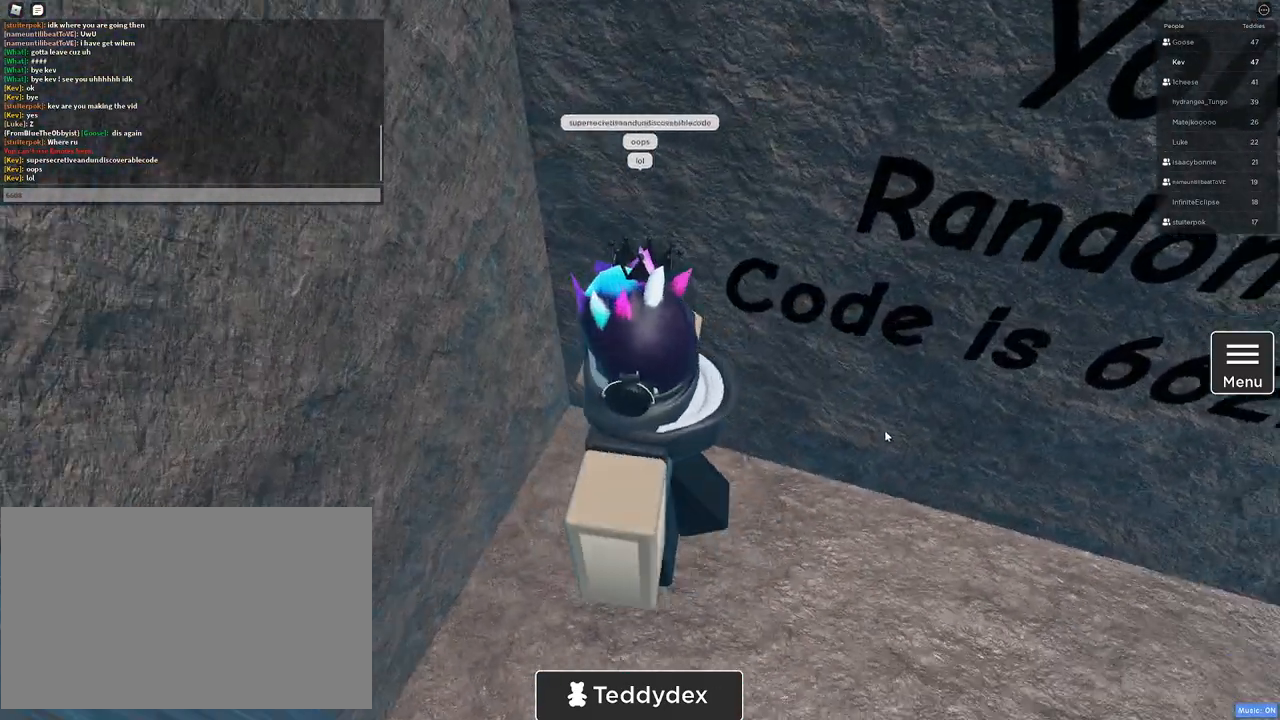
{"keys": [], "mouse": [], "events": [[67, "a", "up"], [317, "mouse_right", "up"], [417, "w", "up"]]}
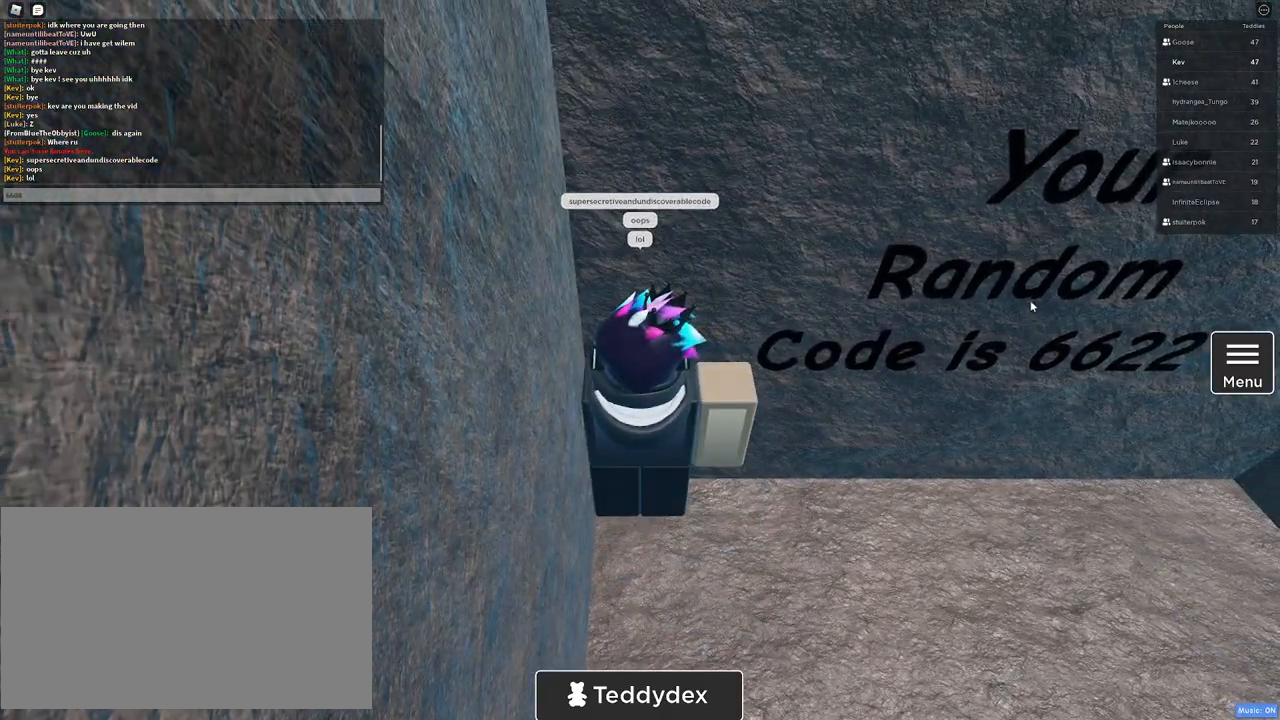
{"keys": [], "mouse": [], "events": []}
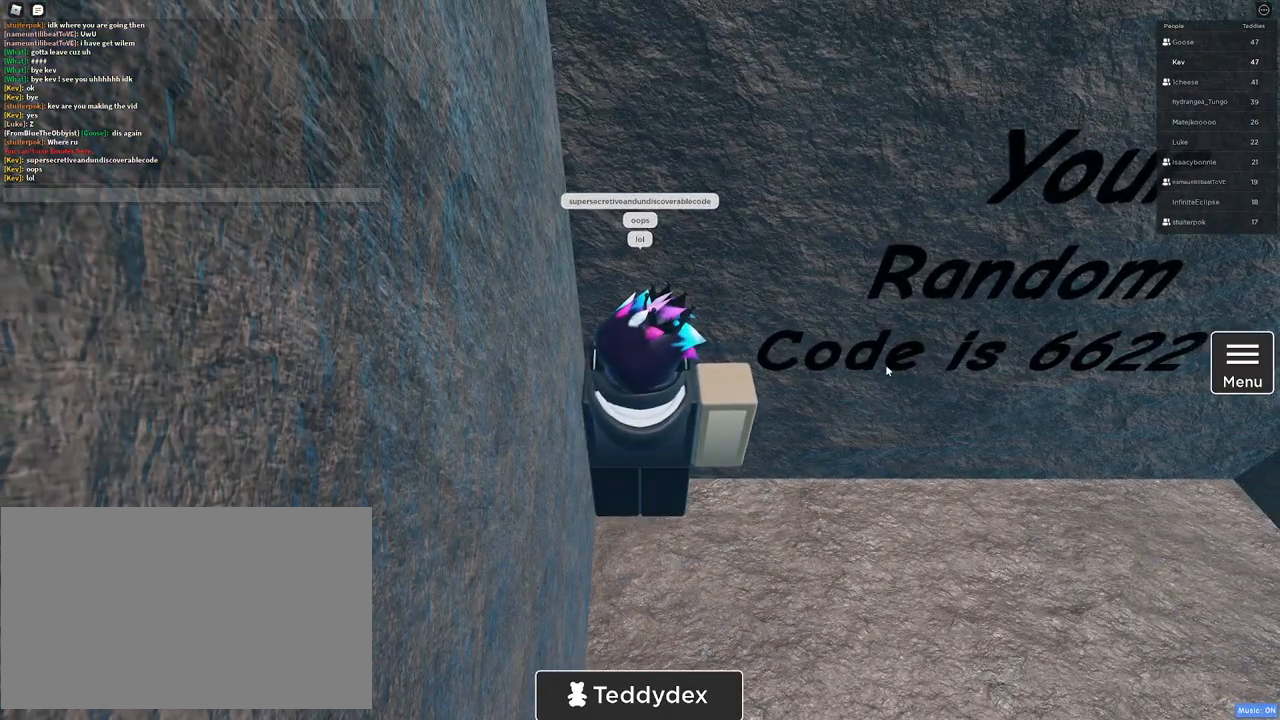
{"keys": [], "mouse": [], "events": []}
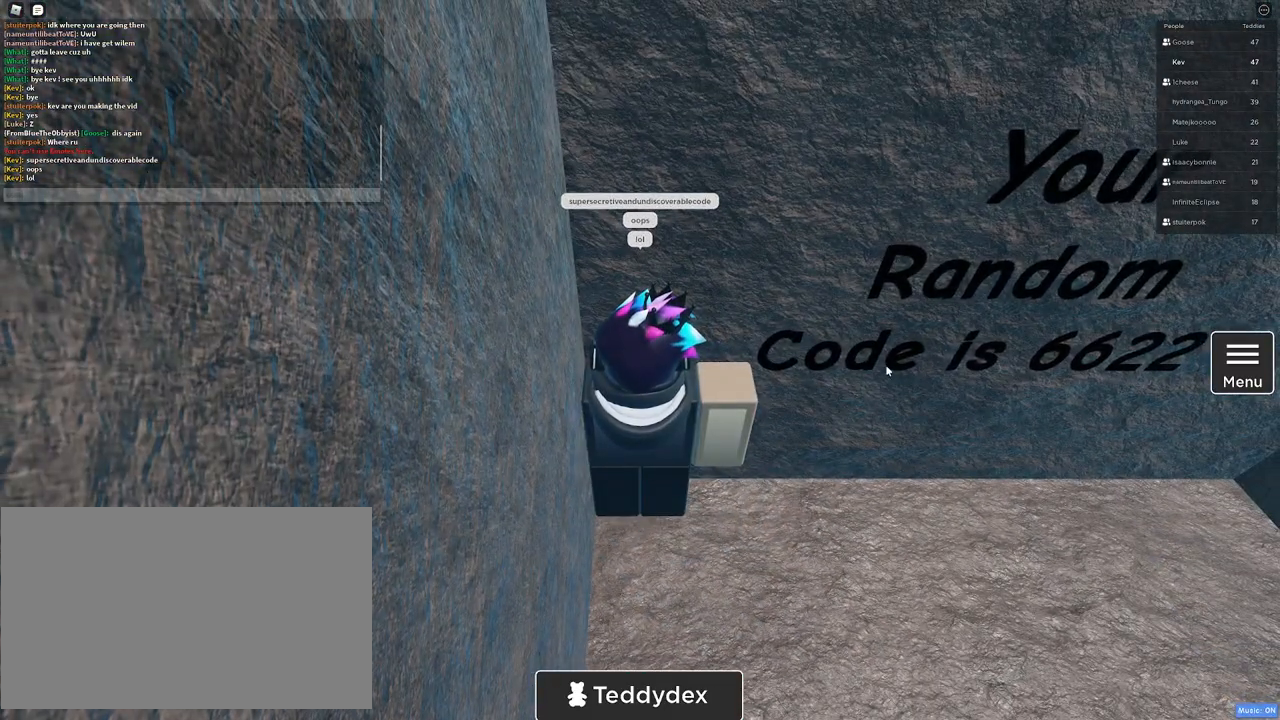
{"keys": [], "mouse": [], "events": []}
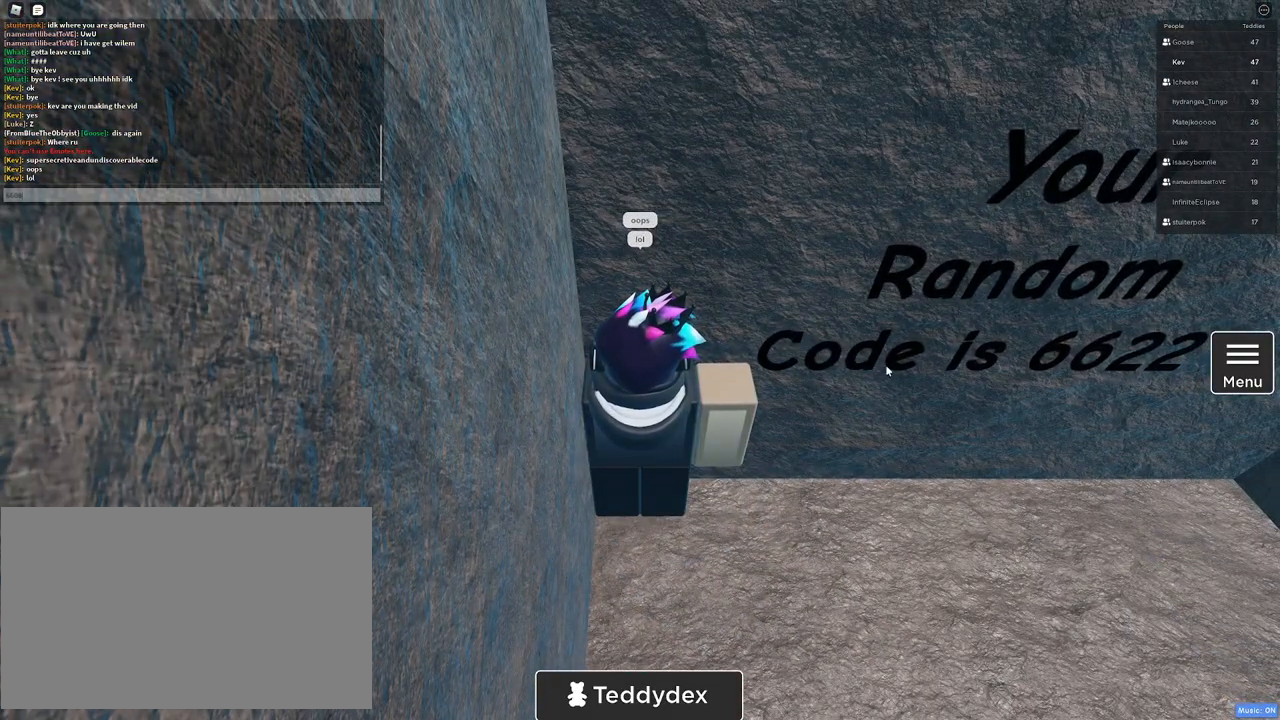
{"keys": [], "mouse": [], "events": [[133, "space", "down"], [233, "space", "up"]]}
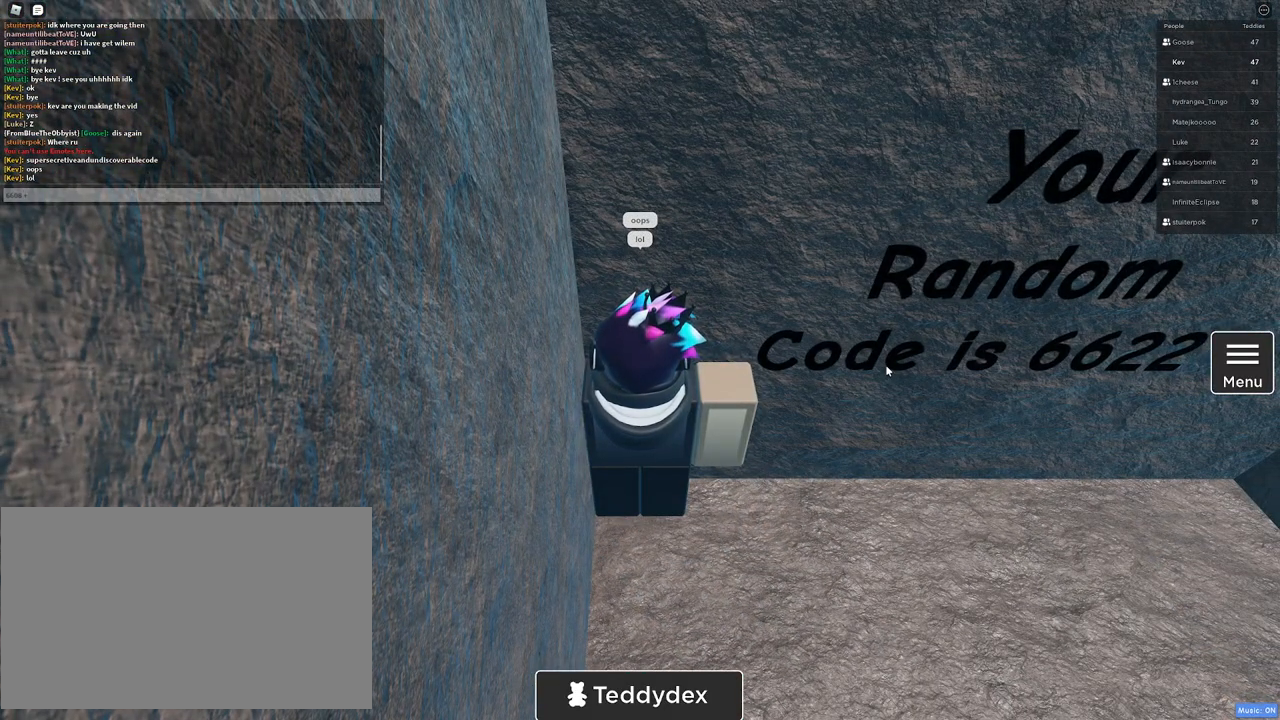
{"keys": [], "mouse": [], "events": [[17, "space", "down"], [100, "space", "up"]]}
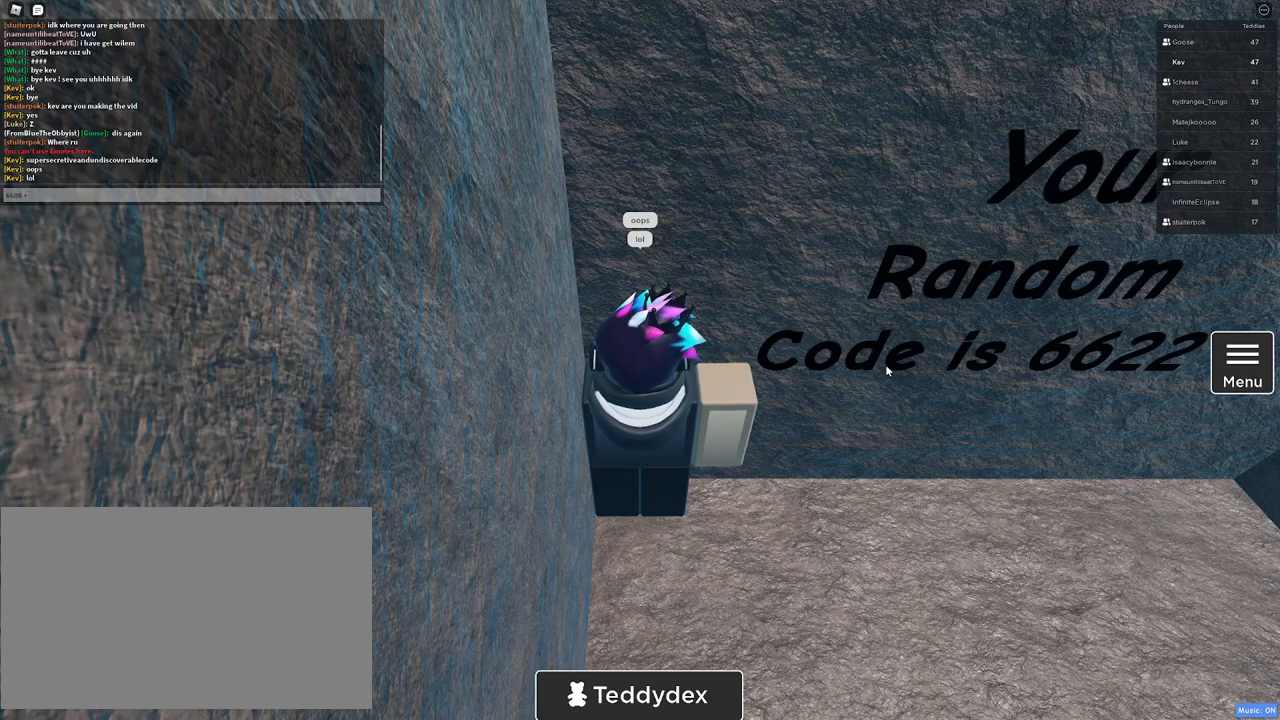
{"keys": [], "mouse": [], "events": []}
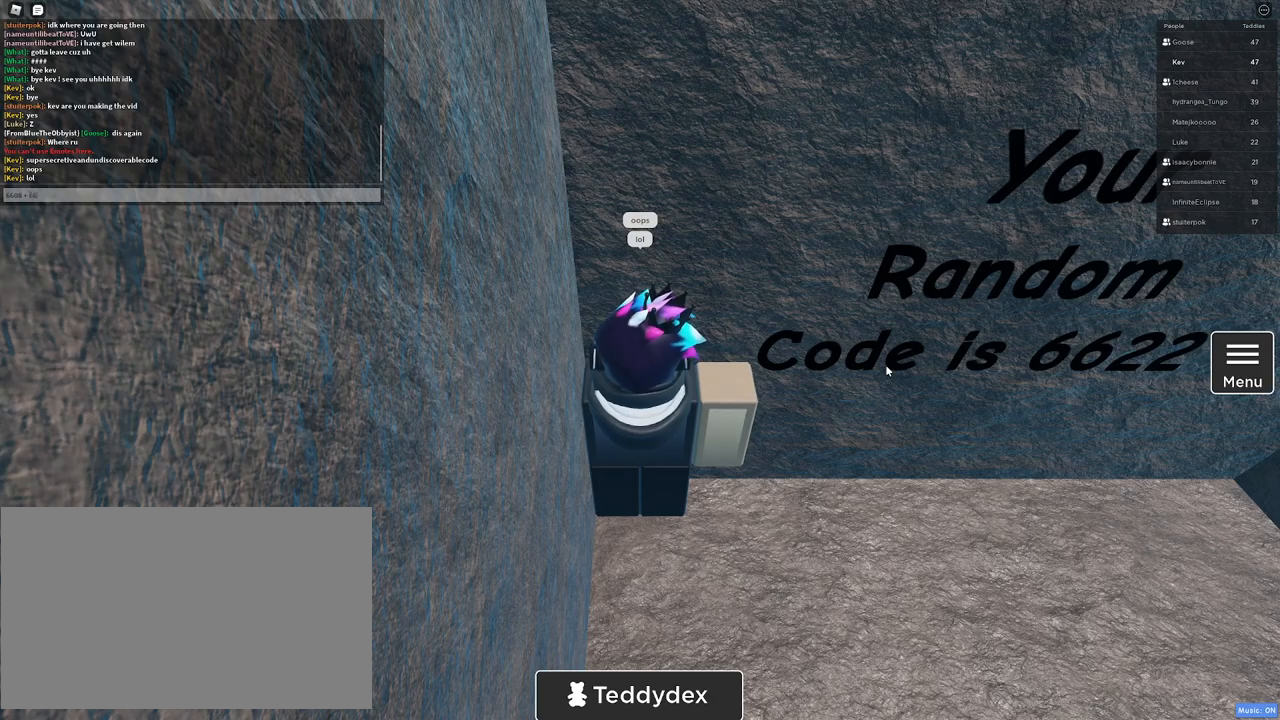
{"keys": ["2"], "mouse": [], "events": [[317, "2", "down"], [367, "2", "up"], [467, "2", "down"]]}
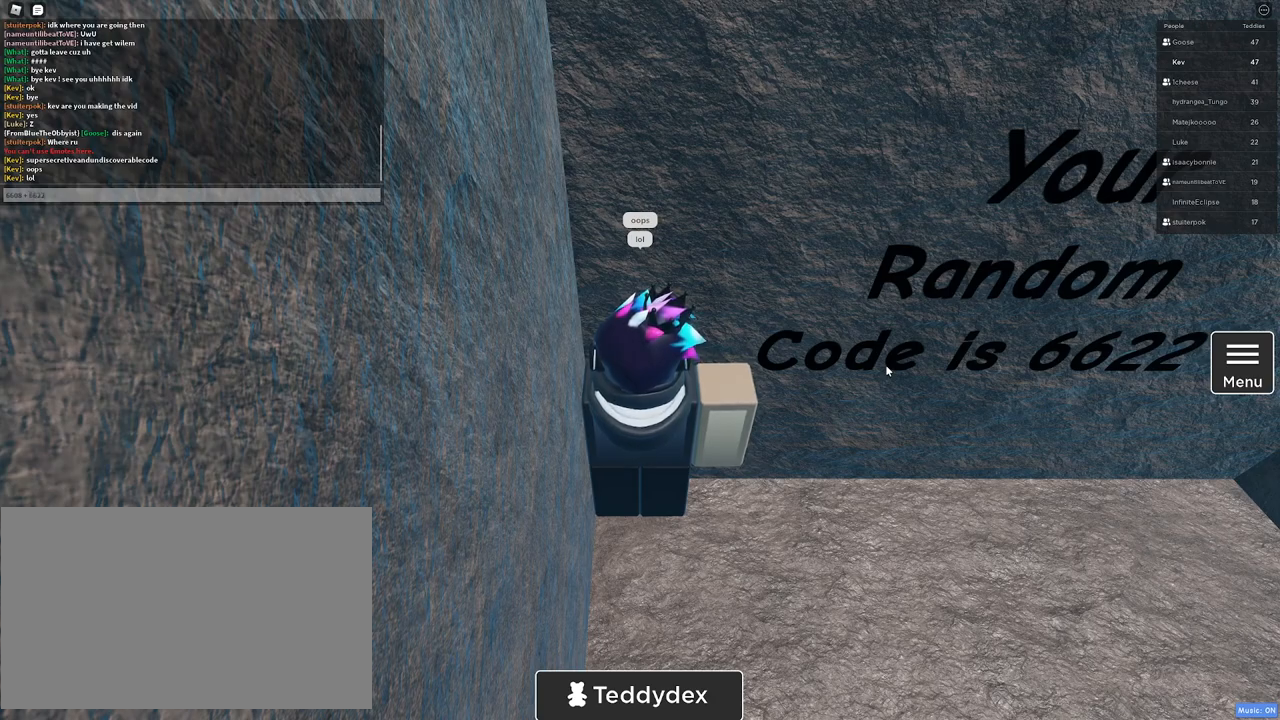
{"keys": [], "mouse": [], "events": [[17, "2", "up"]]}
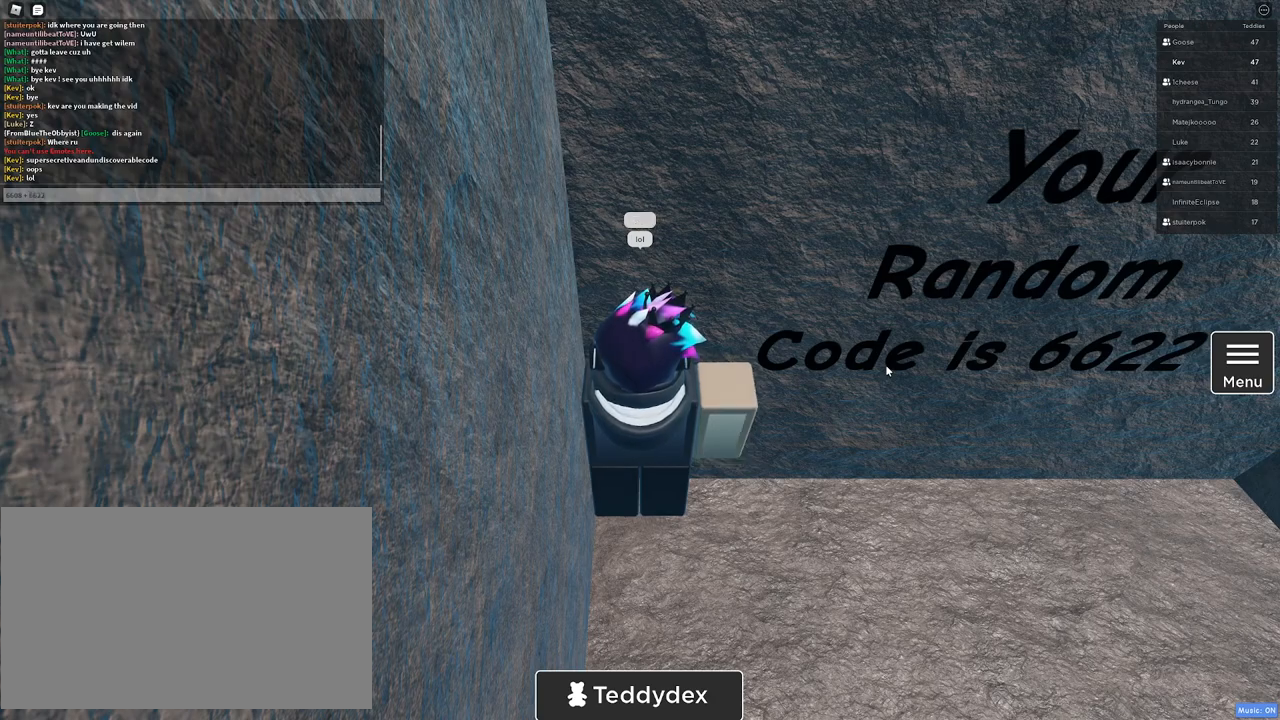
{"keys": [], "mouse": [], "events": []}